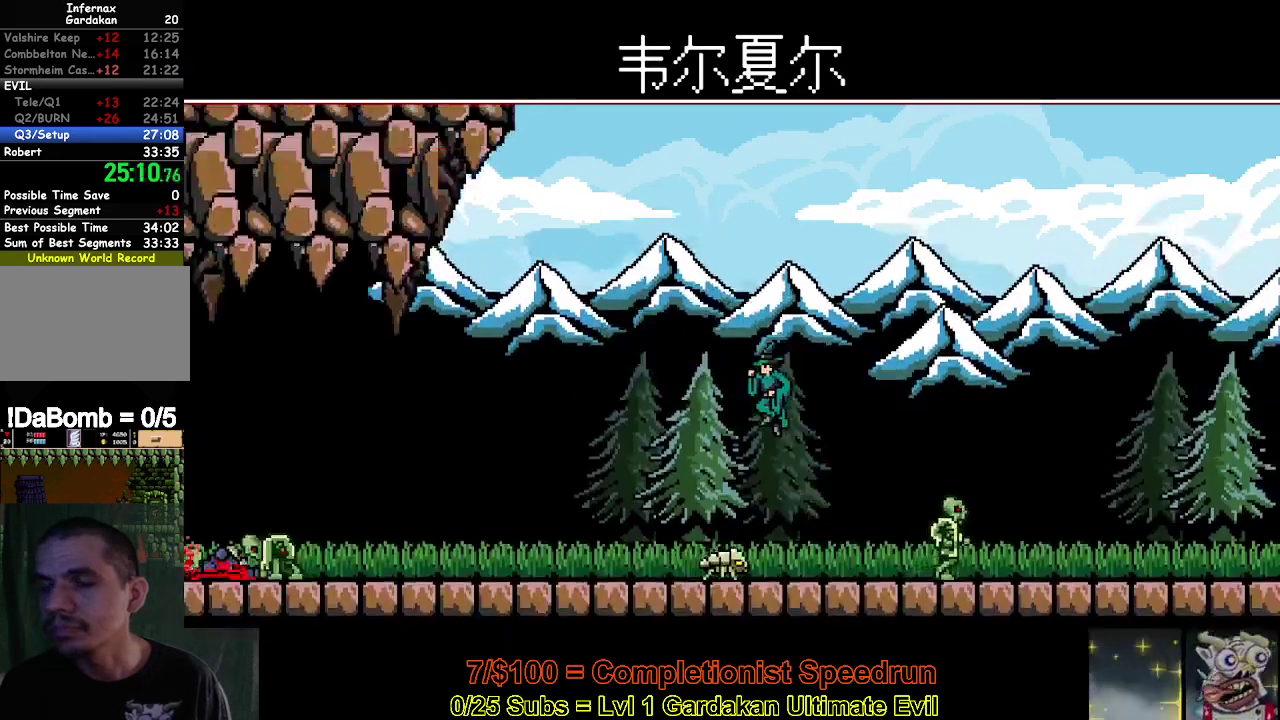
Gameplay with a controller (Xbox layout); each line is a JSON object with the inputs held at the frame after it. "events" lists button and stick changes between this image and that frame as [ms after this image, input, new state], when the widget could be followed in between. Not read: L3 left_stick.
{"buttons": ["DPAD_LEFT"], "right_stick": "center", "events": []}
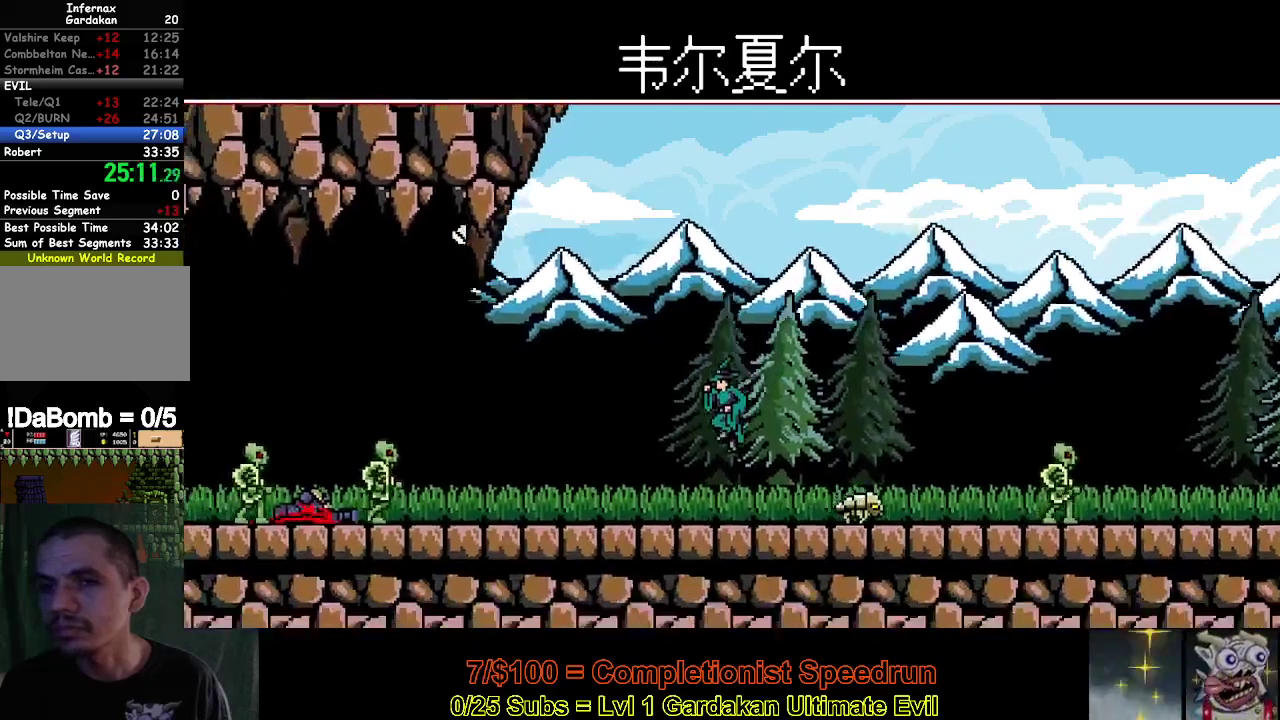
{"buttons": ["DPAD_LEFT"], "right_stick": "center", "events": []}
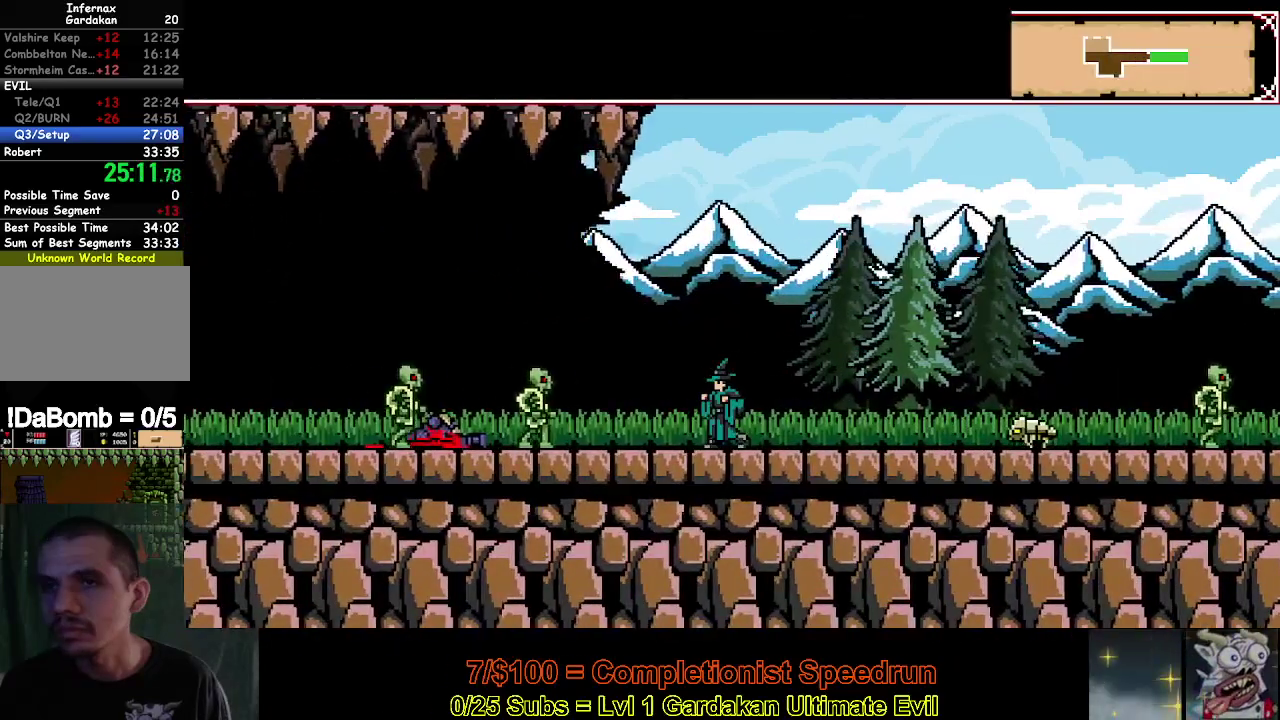
{"buttons": ["Y", "DPAD_LEFT"], "right_stick": "center", "events": [[400, "Y", "down"]]}
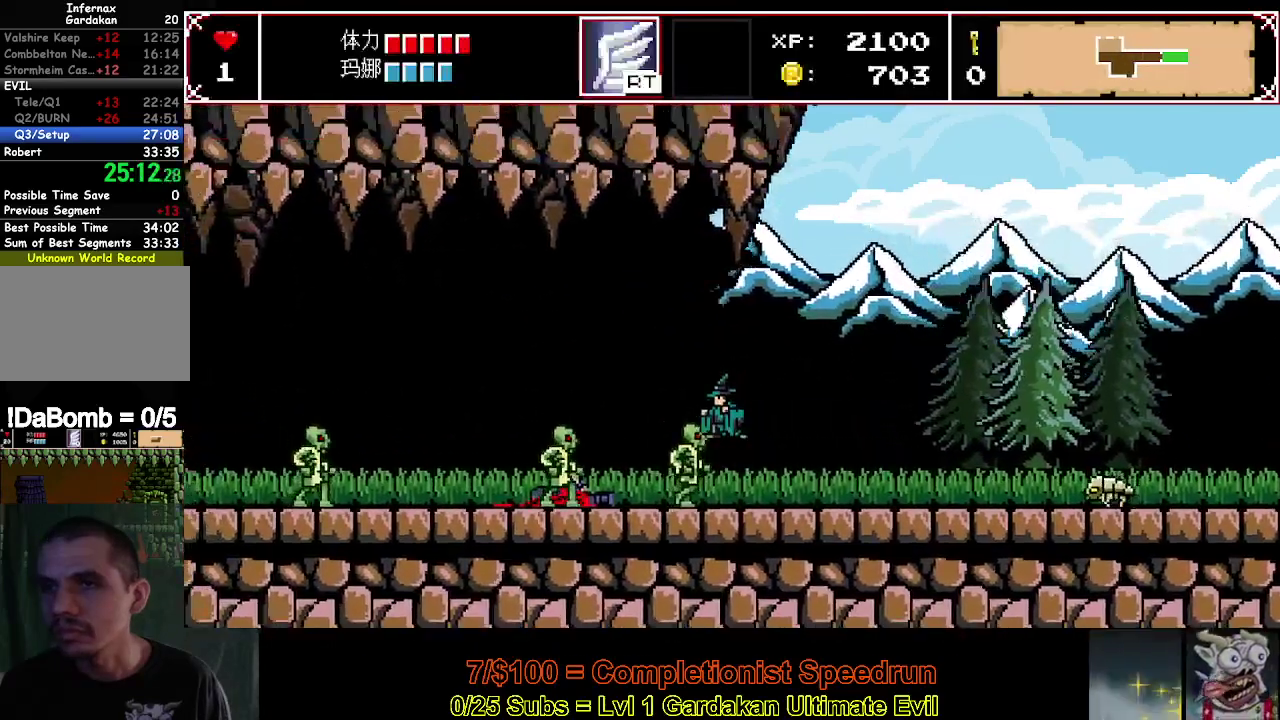
{"buttons": ["DPAD_LEFT"], "right_stick": "center", "events": [[83, "Y", "up"]]}
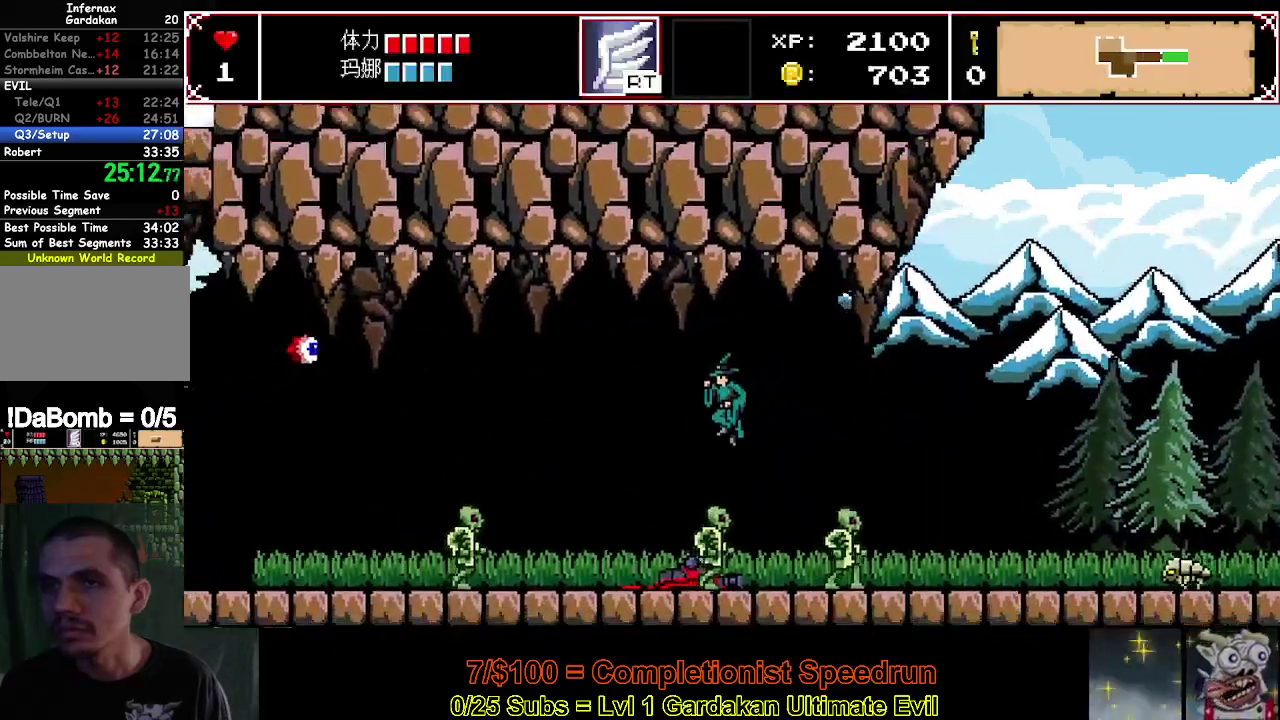
{"buttons": ["Y", "DPAD_LEFT"], "right_stick": "center", "events": [[483, "Y", "down"]]}
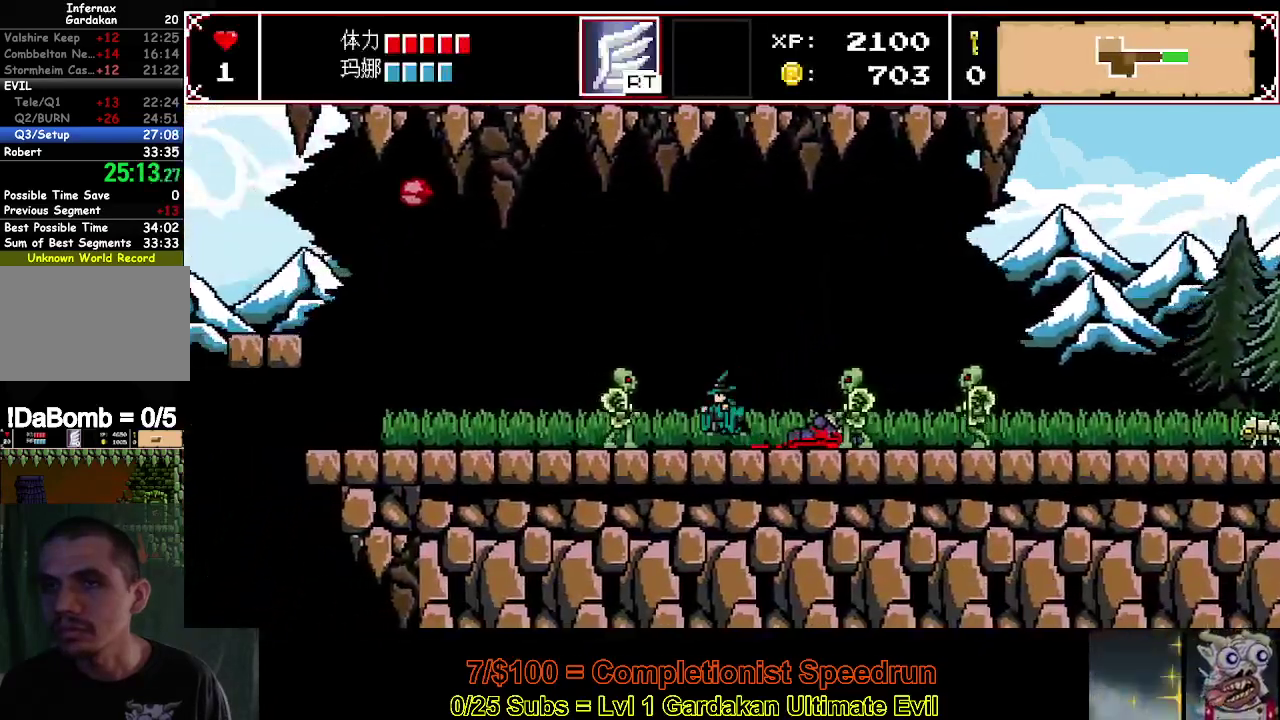
{"buttons": ["DPAD_LEFT"], "right_stick": "center", "events": [[133, "Y", "up"]]}
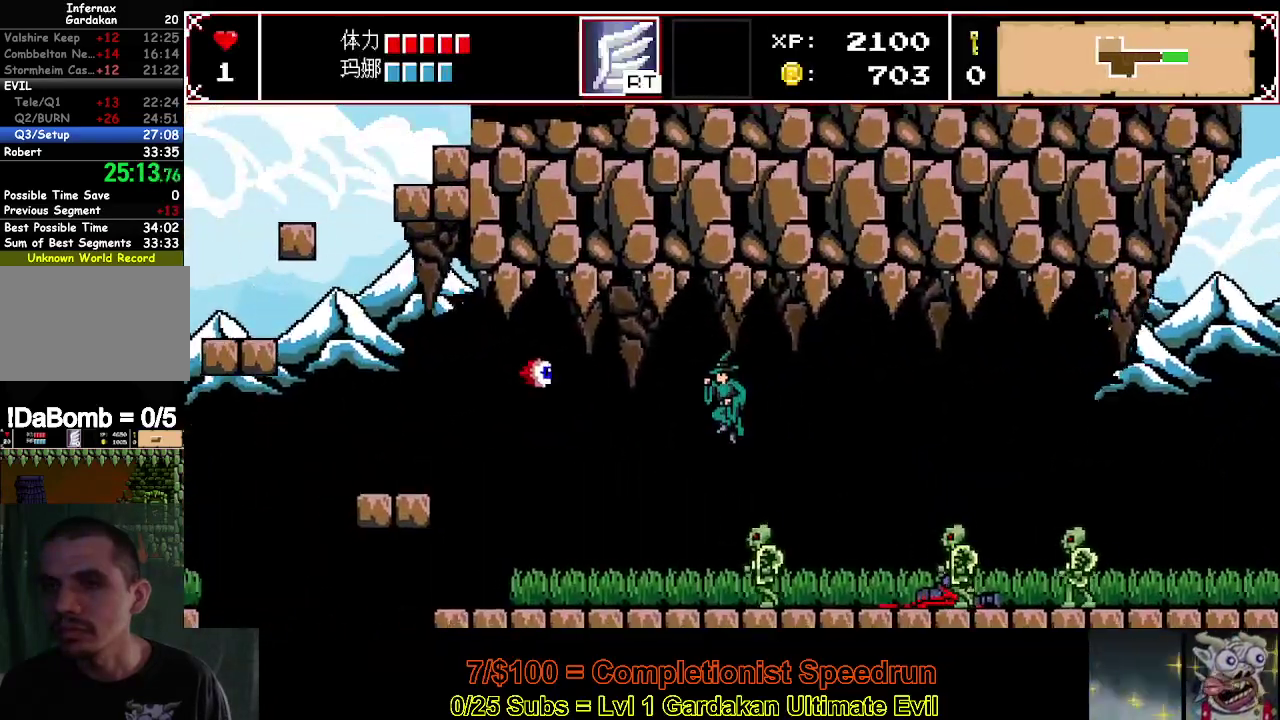
{"buttons": ["DPAD_LEFT"], "right_stick": "center", "events": []}
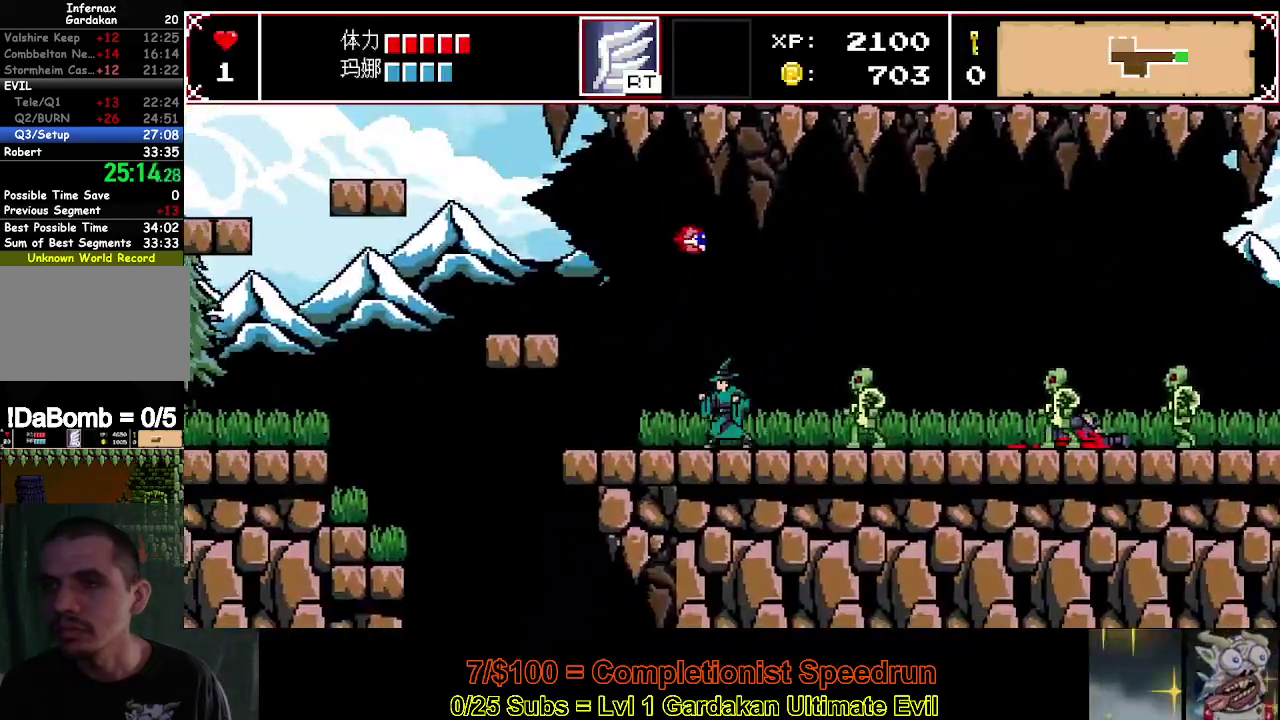
{"buttons": ["DPAD_LEFT"], "right_stick": "center", "events": [[133, "Y", "down"], [250, "Y", "up"]]}
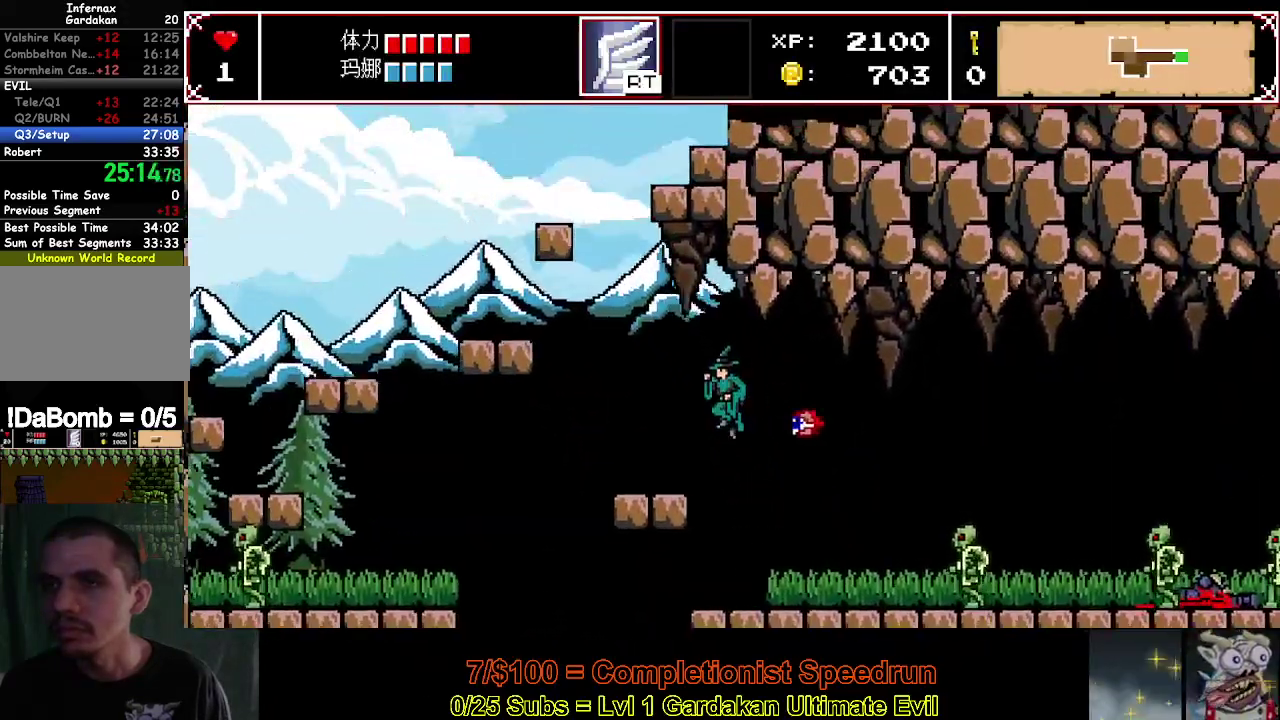
{"buttons": ["Y"], "right_stick": "center", "events": [[350, "DPAD_LEFT", "up"], [367, "Y", "down"]]}
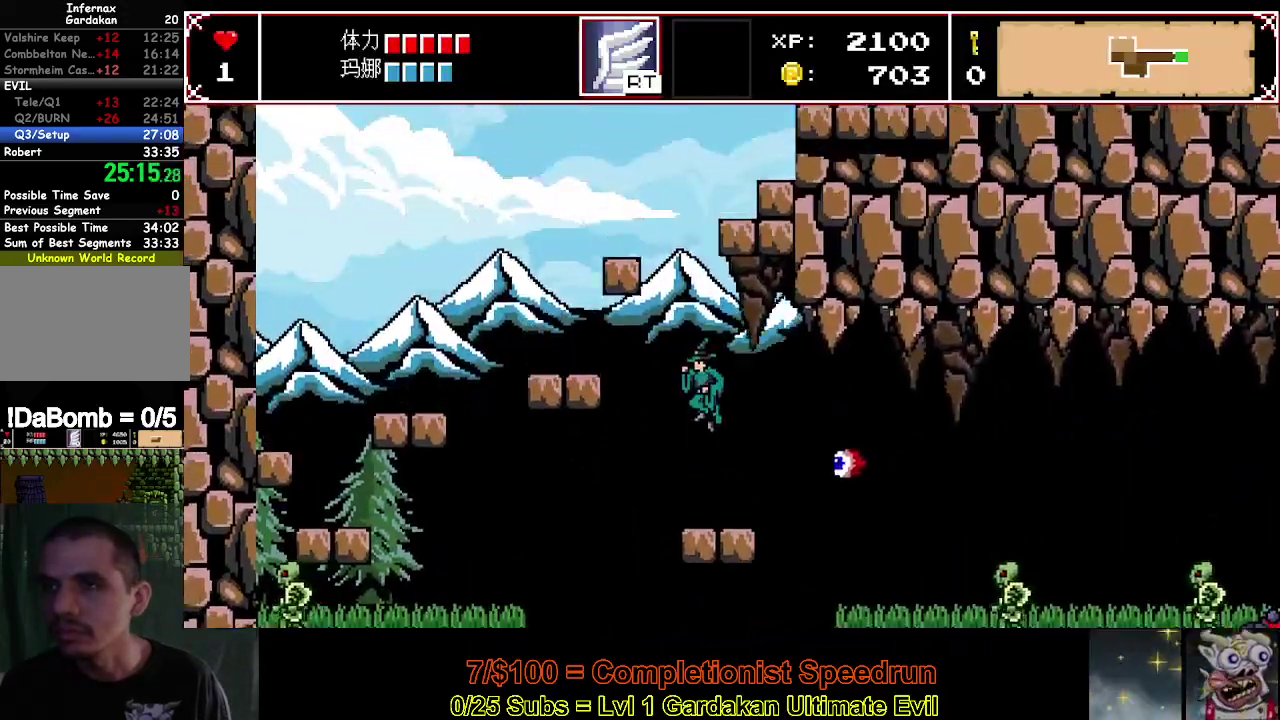
{"buttons": [], "right_stick": "center", "events": [[233, "Y", "up"], [267, "right_stick", "up"], [467, "right_stick", "center"]]}
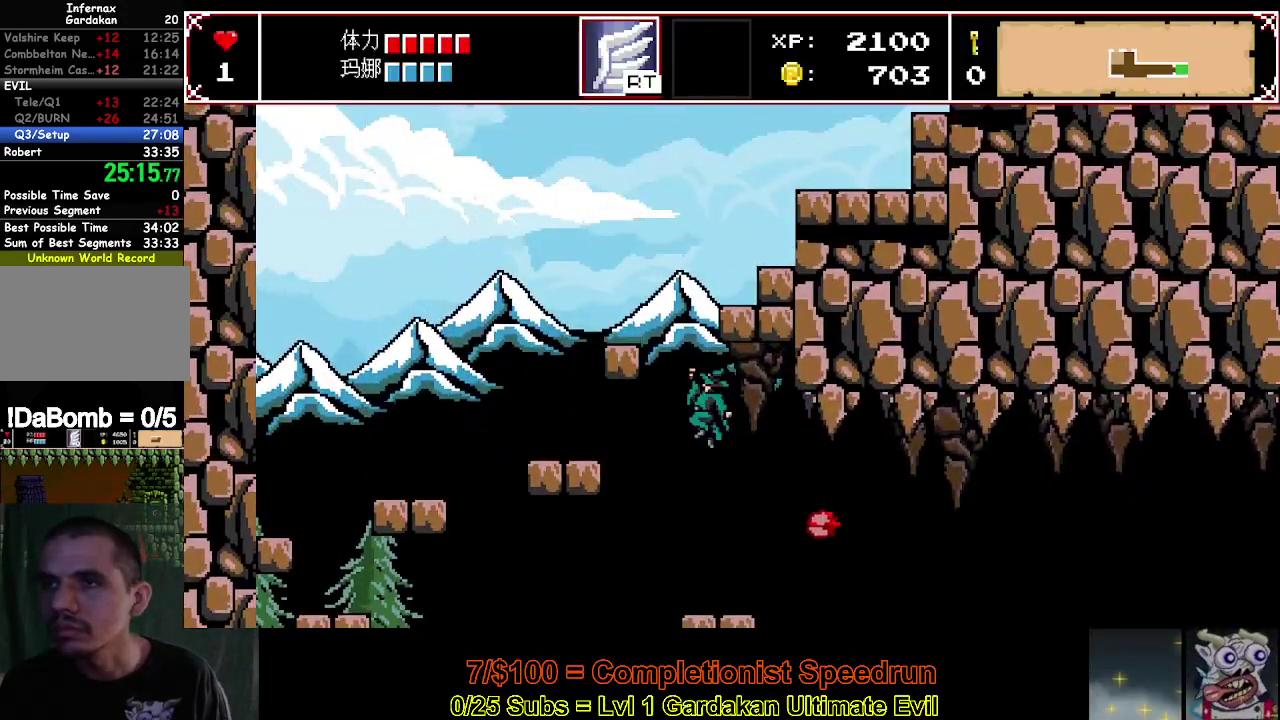
{"buttons": ["DPAD_RIGHT"], "right_stick": "center", "events": [[383, "DPAD_RIGHT", "down"]]}
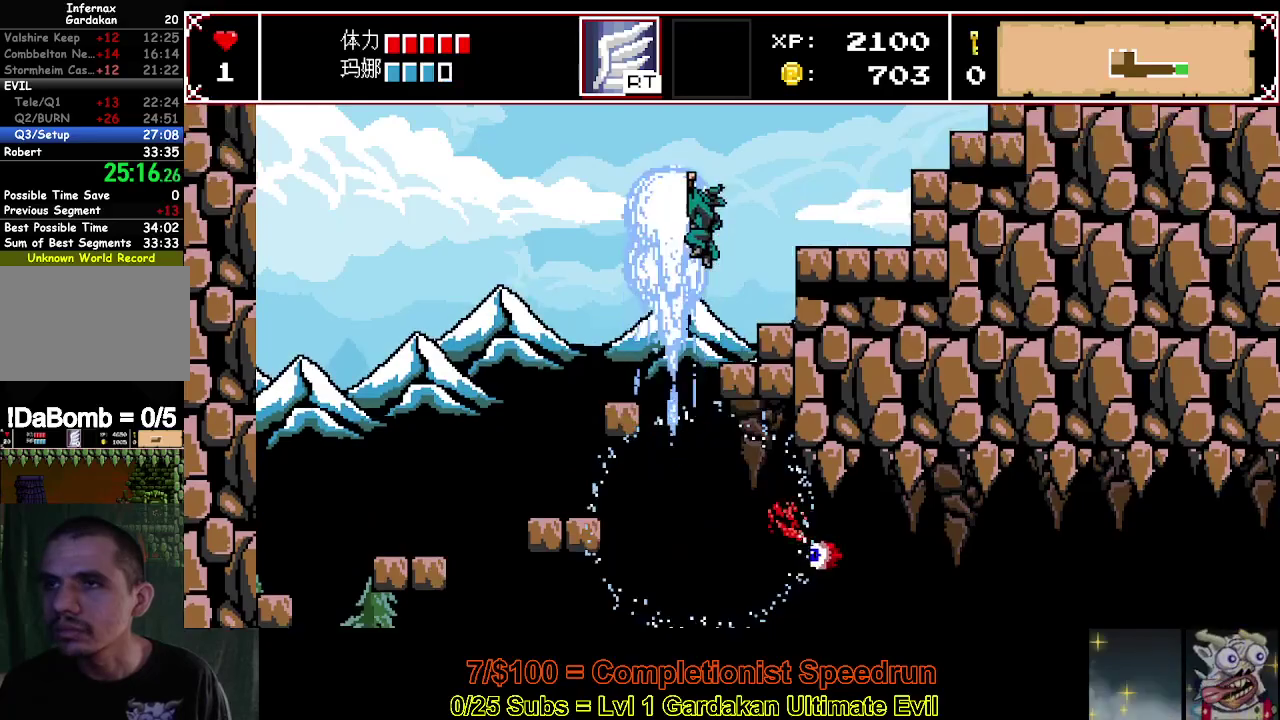
{"buttons": ["DPAD_RIGHT"], "right_stick": "center", "events": []}
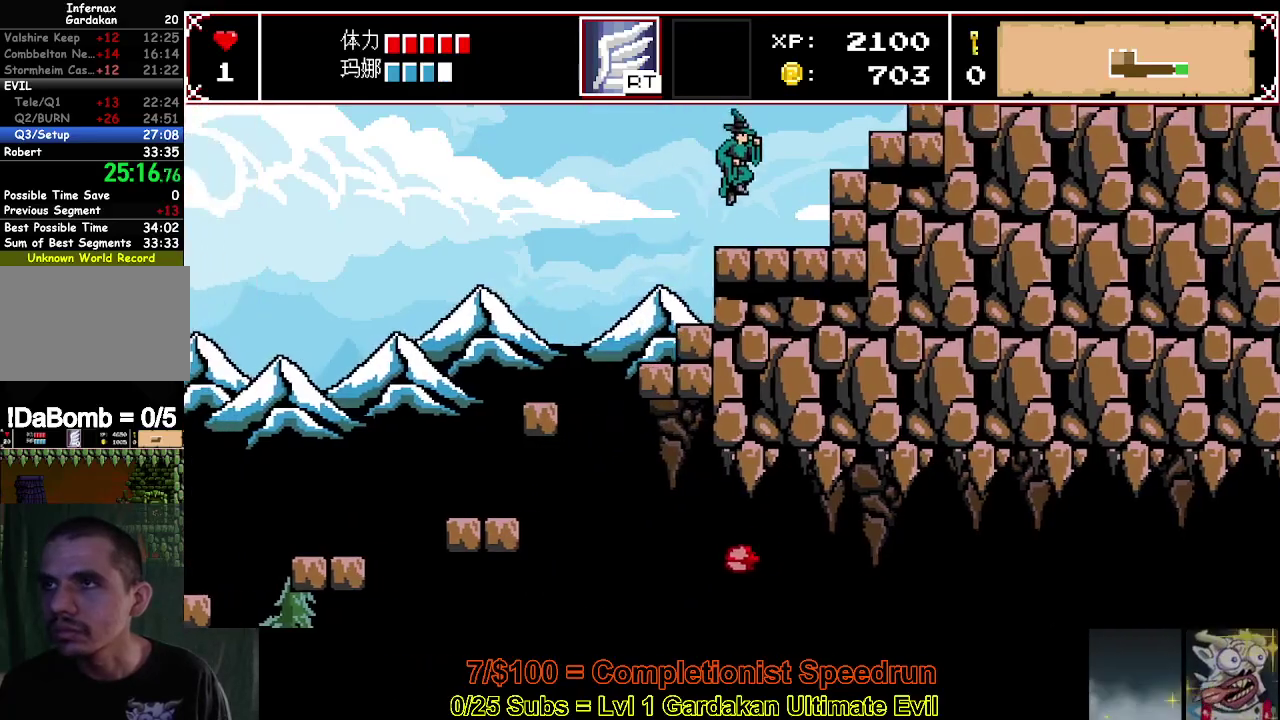
{"buttons": ["DPAD_RIGHT"], "right_stick": "center", "events": [[117, "Y", "down"], [450, "Y", "up"]]}
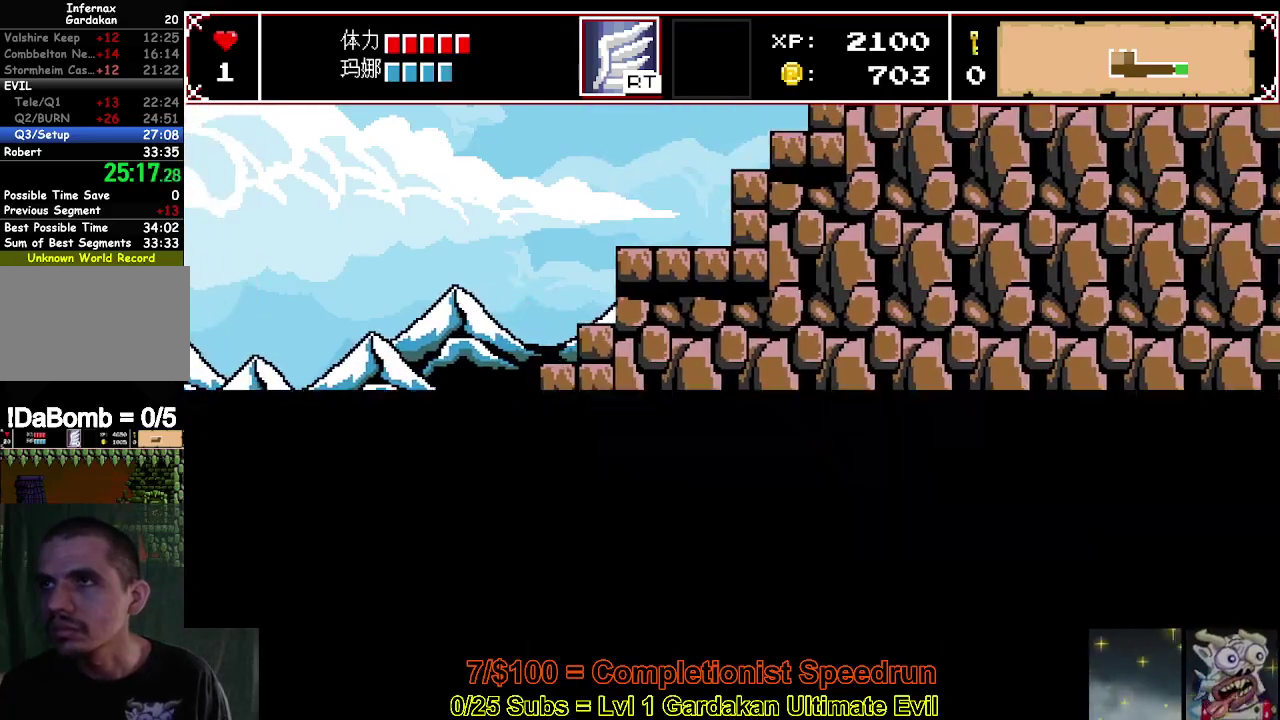
{"buttons": ["DPAD_RIGHT"], "right_stick": "center", "events": []}
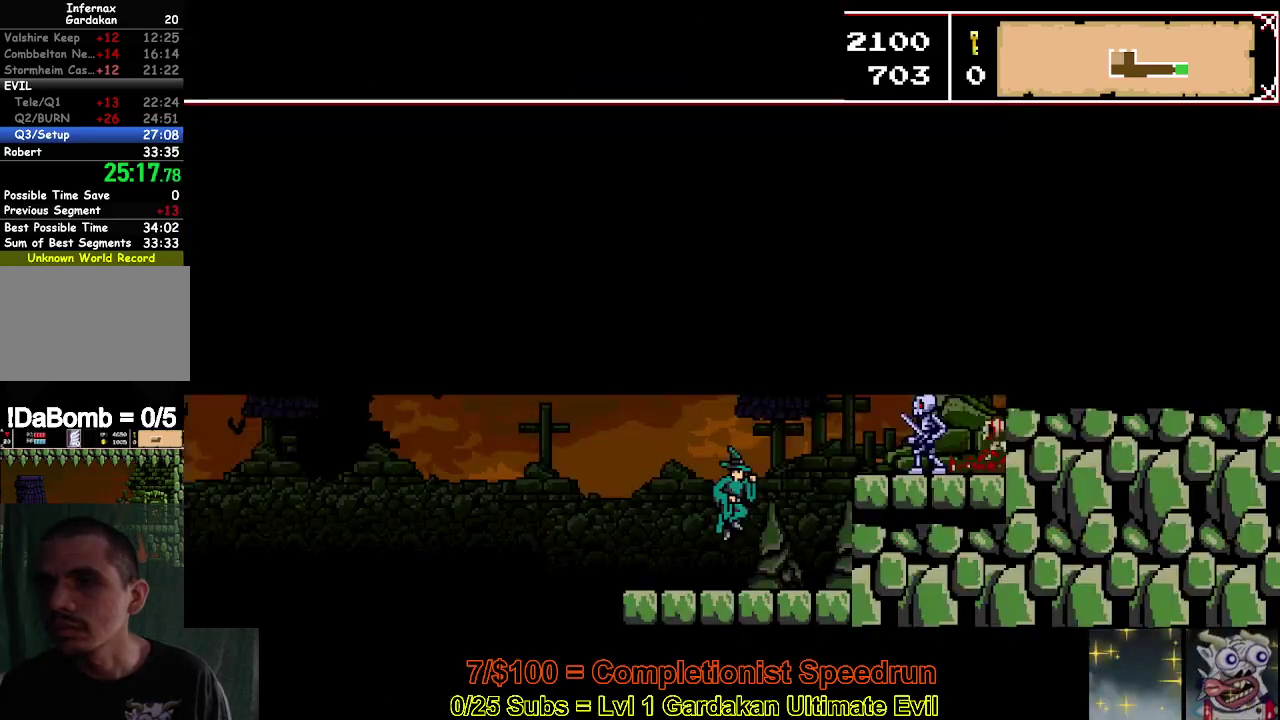
{"buttons": ["Y", "DPAD_RIGHT"], "right_stick": "center", "events": [[367, "DPAD_RIGHT", "up"], [467, "DPAD_RIGHT", "down"], [483, "Y", "down"]]}
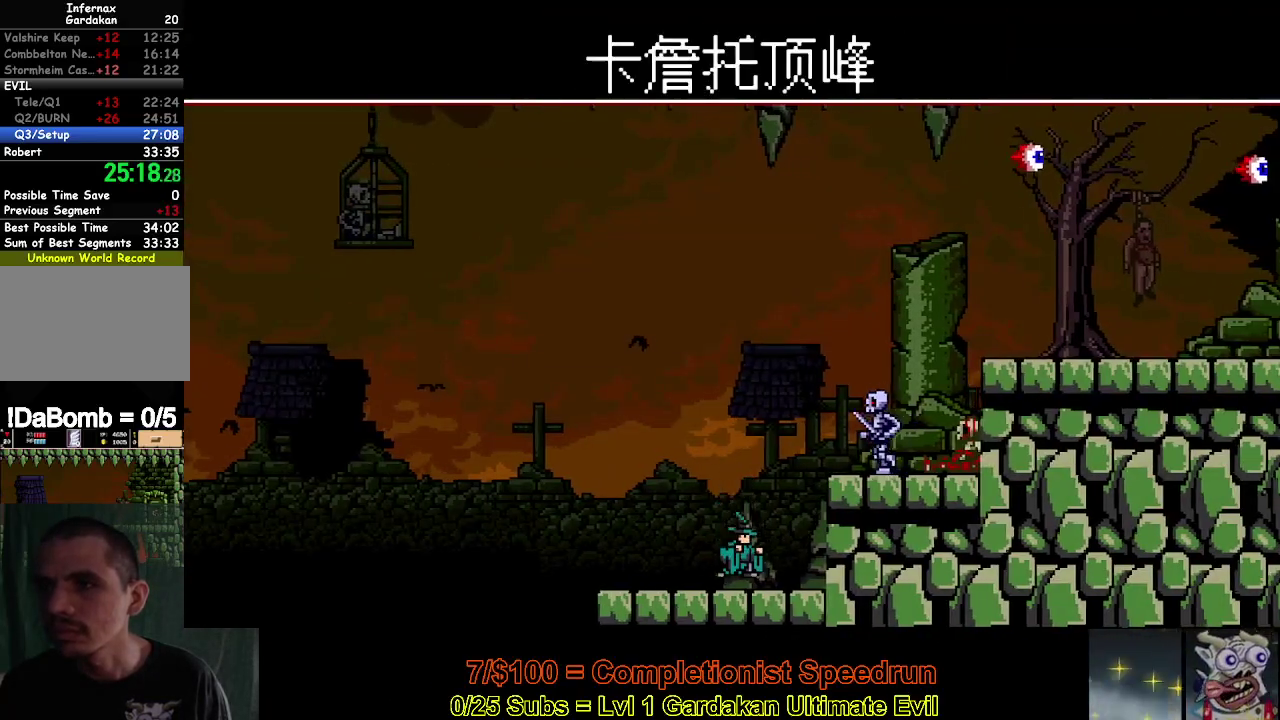
{"buttons": ["DPAD_RIGHT"], "right_stick": "center", "events": [[67, "Y", "up"], [267, "right_stick", "up"], [483, "right_stick", "center"]]}
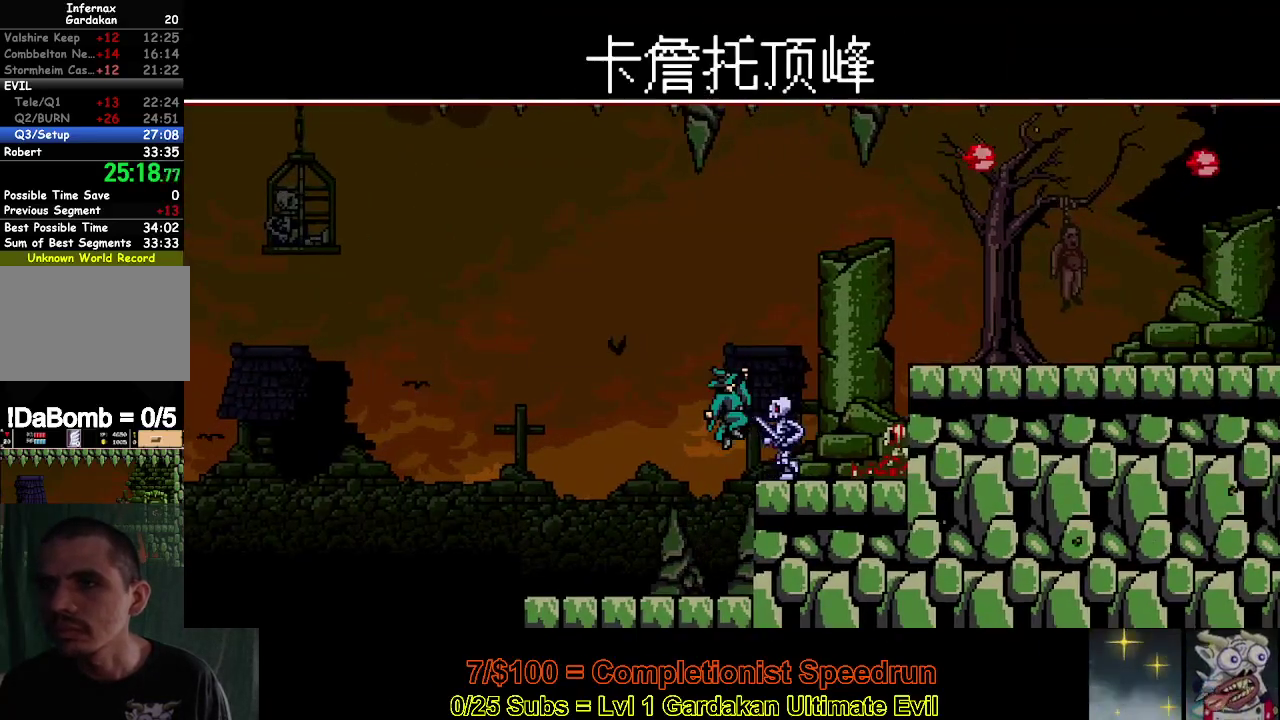
{"buttons": ["DPAD_RIGHT"], "right_stick": "center", "events": []}
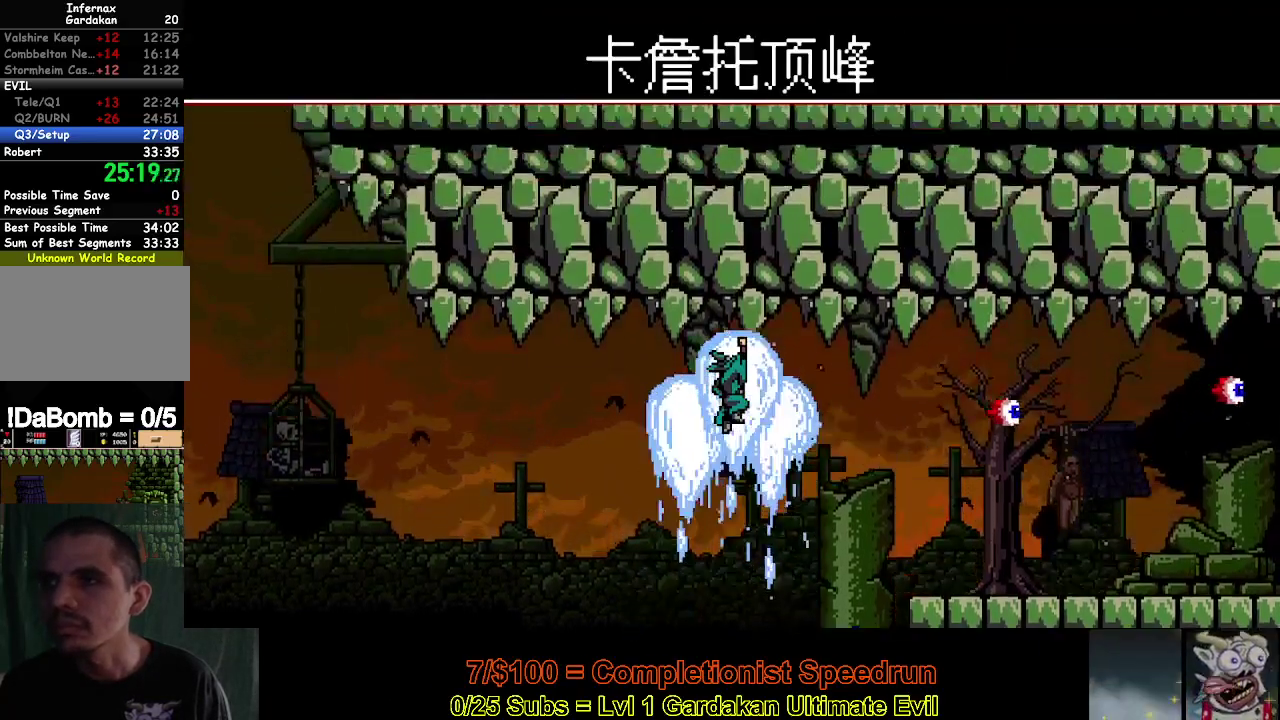
{"buttons": ["DPAD_RIGHT"], "right_stick": "center", "events": [[333, "X", "down"], [467, "X", "up"]]}
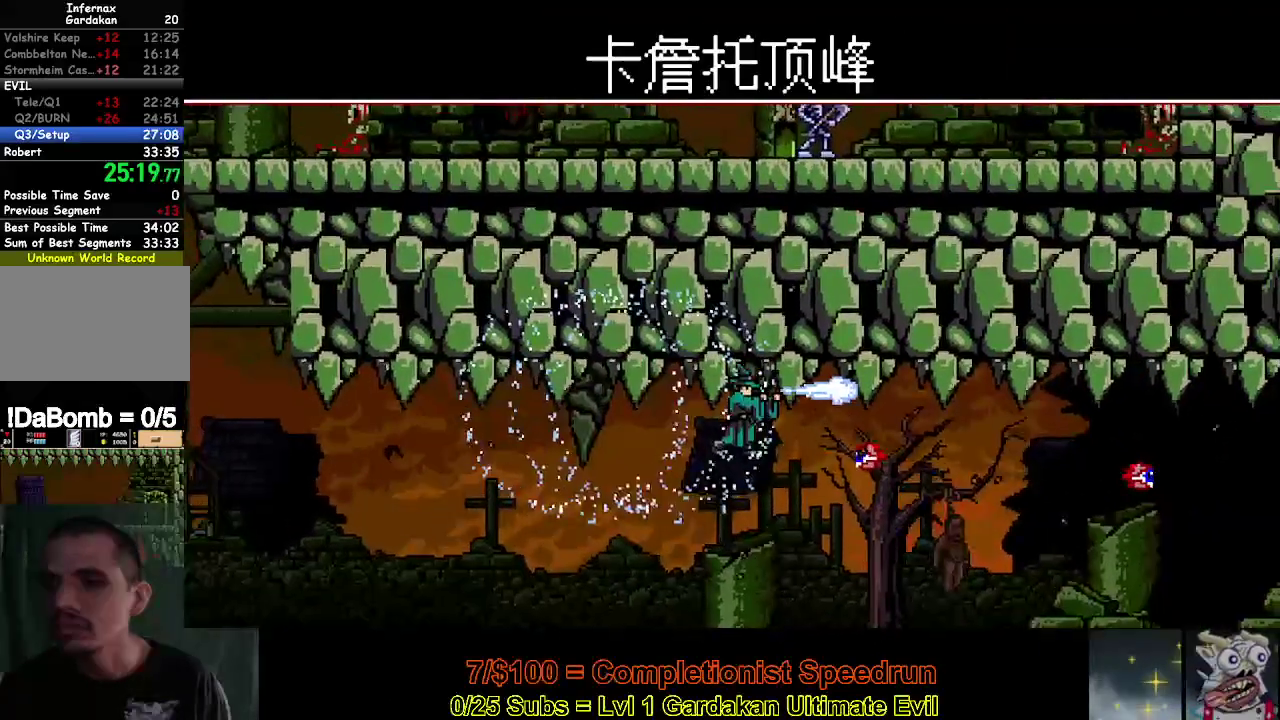
{"buttons": ["DPAD_RIGHT"], "right_stick": "center", "events": []}
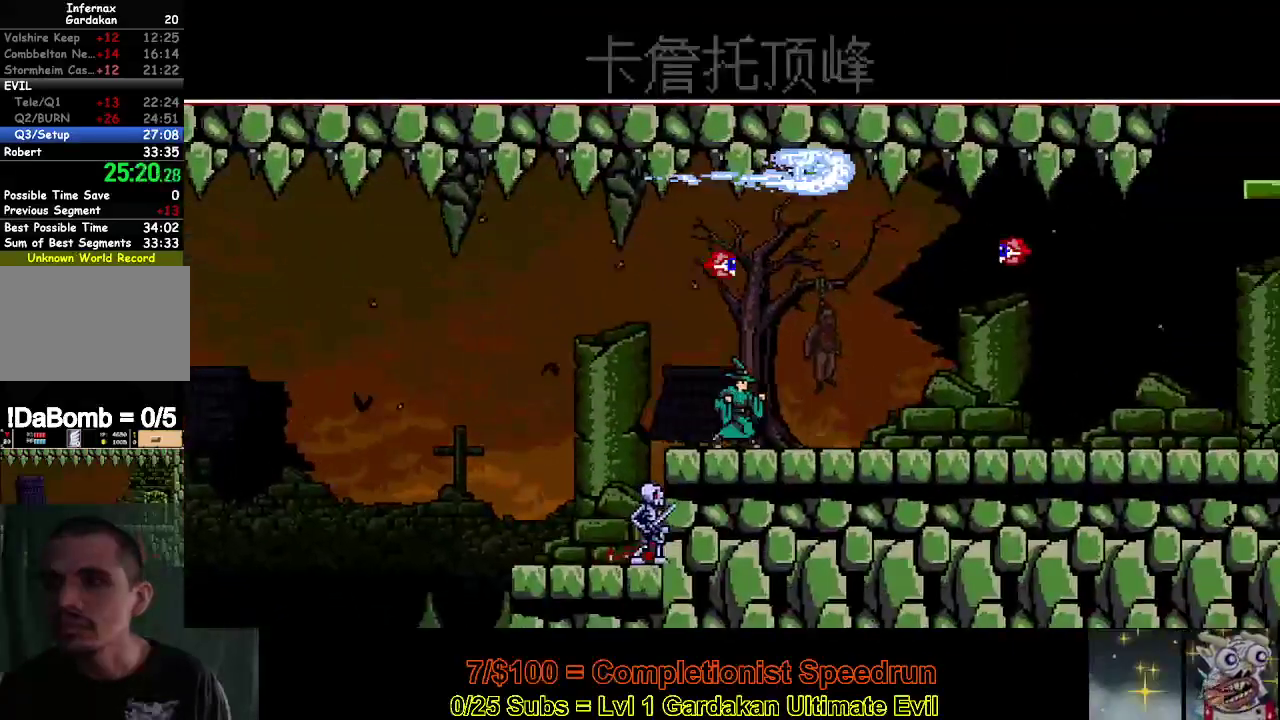
{"buttons": ["DPAD_RIGHT"], "right_stick": "center", "events": []}
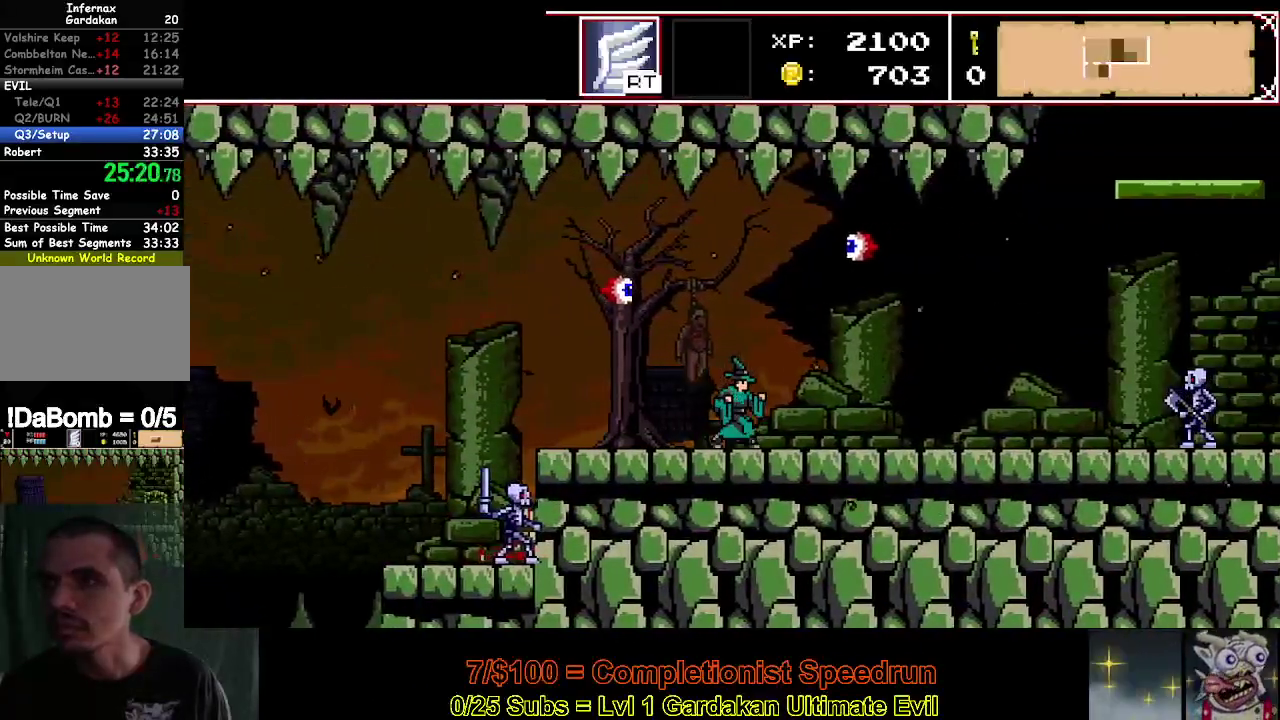
{"buttons": ["DPAD_RIGHT"], "right_stick": "center", "events": []}
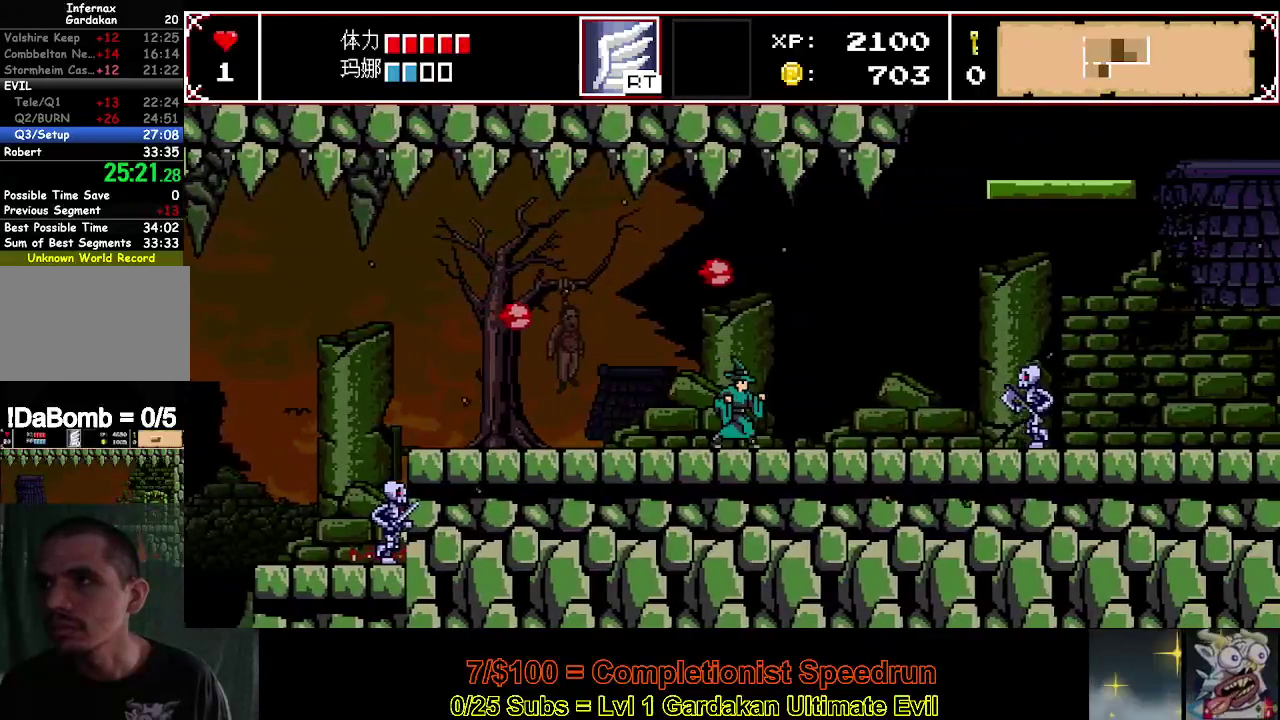
{"buttons": ["DPAD_RIGHT"], "right_stick": "center", "events": []}
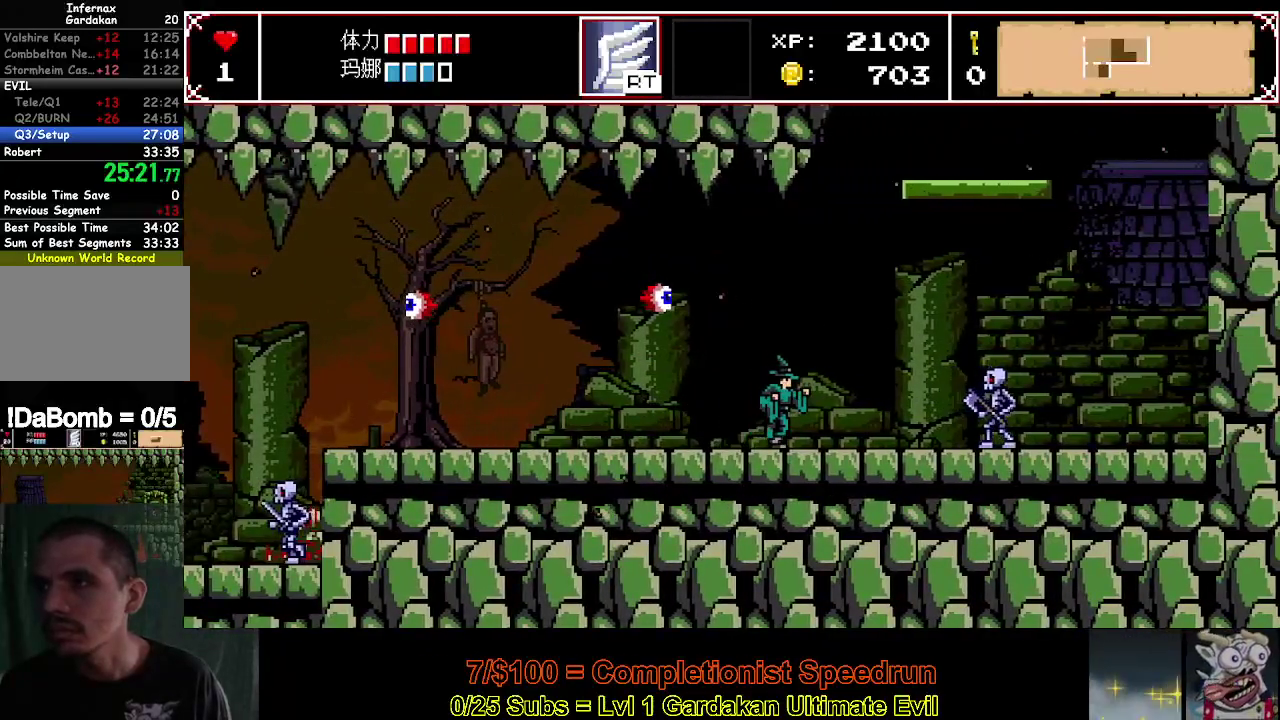
{"buttons": ["DPAD_RIGHT"], "right_stick": "center", "events": [[17, "Y", "down"], [250, "Y", "up"]]}
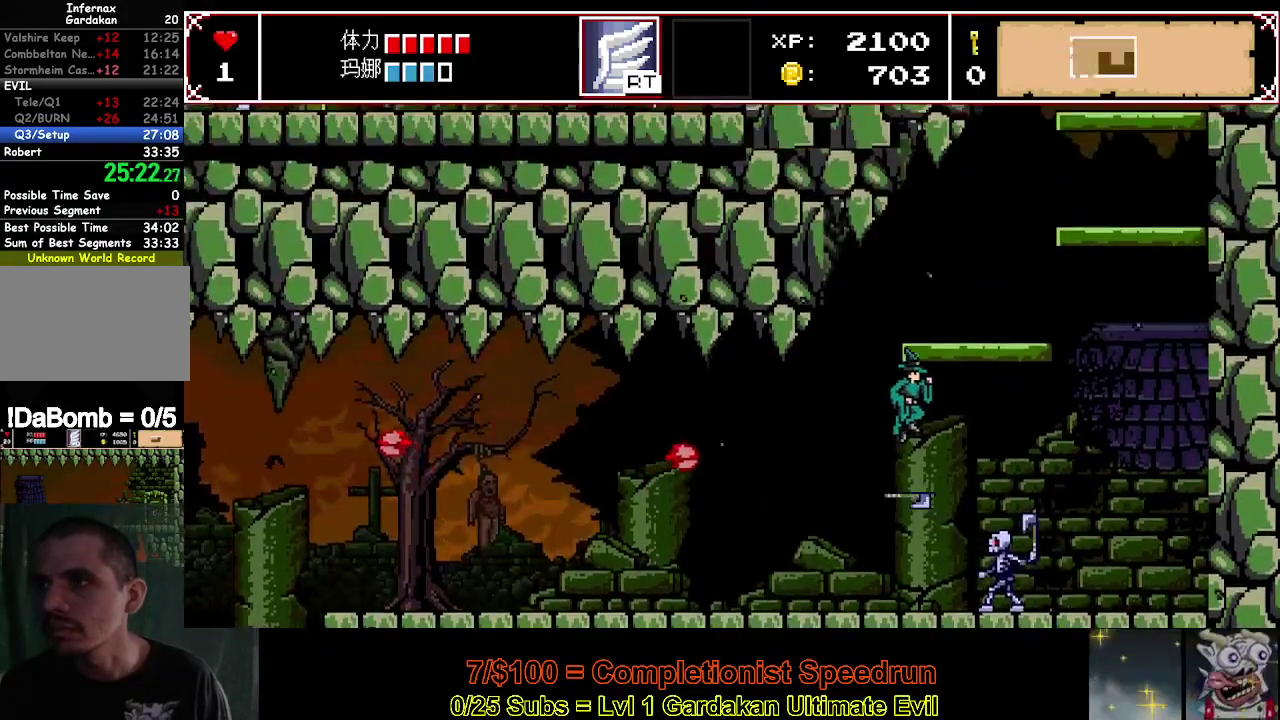
{"buttons": ["DPAD_RIGHT"], "right_stick": "center", "events": [[83, "right_stick", "up"], [233, "right_stick", "center"]]}
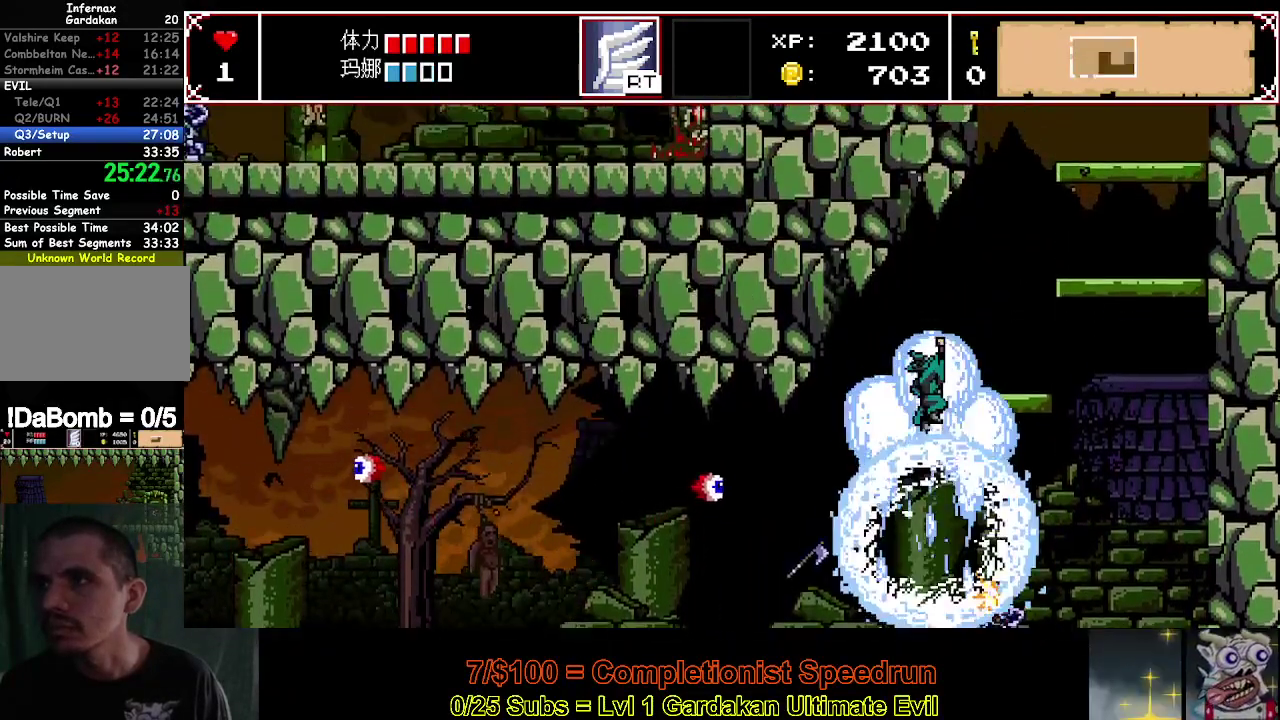
{"buttons": ["DPAD_RIGHT"], "right_stick": "center", "events": []}
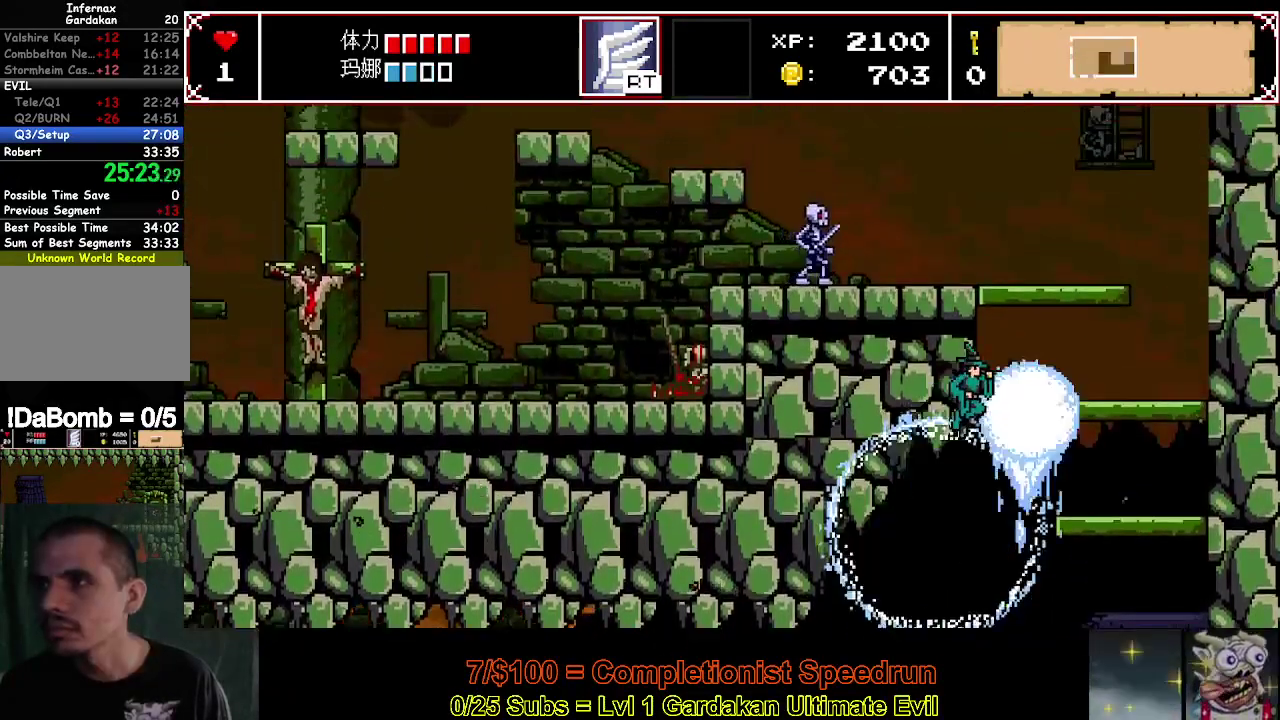
{"buttons": [], "right_stick": "center", "events": [[67, "DPAD_RIGHT", "up"], [283, "DPAD_RIGHT", "down"], [450, "DPAD_RIGHT", "up"]]}
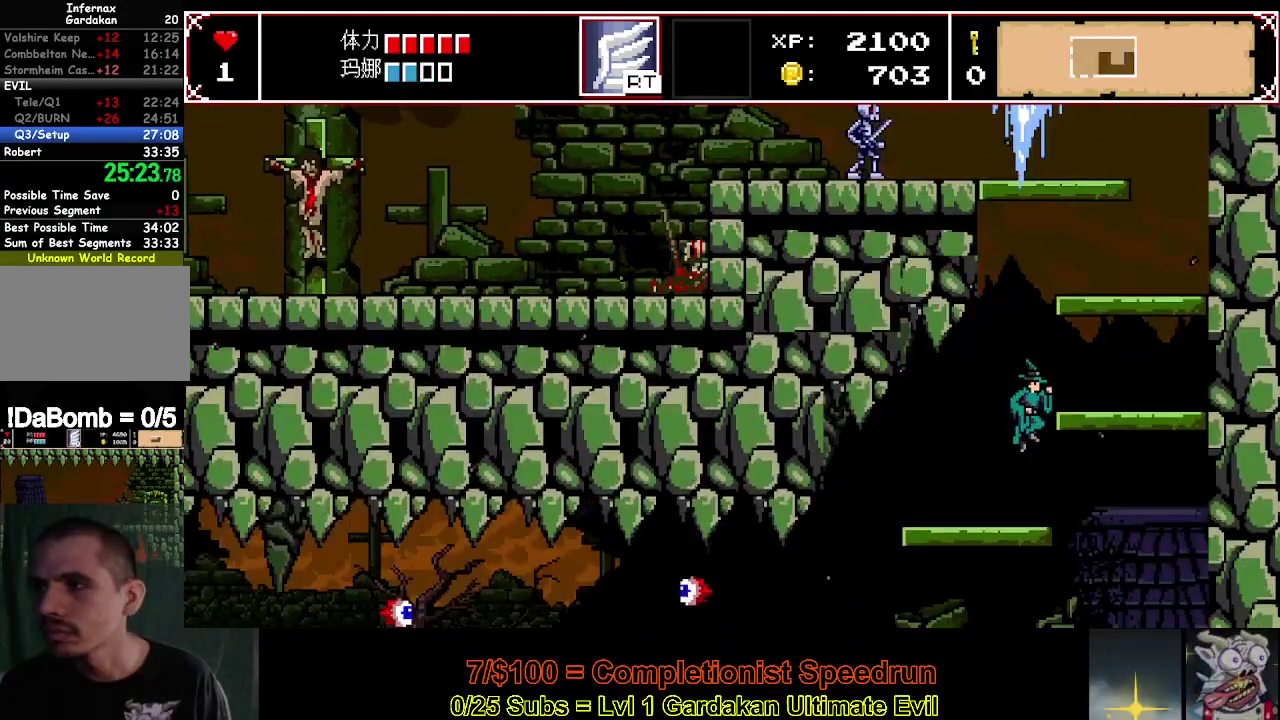
{"buttons": [], "right_stick": "up", "events": [[117, "Y", "down"], [217, "DPAD_RIGHT", "down"], [333, "DPAD_RIGHT", "up"], [383, "Y", "up"], [467, "right_stick", "up"]]}
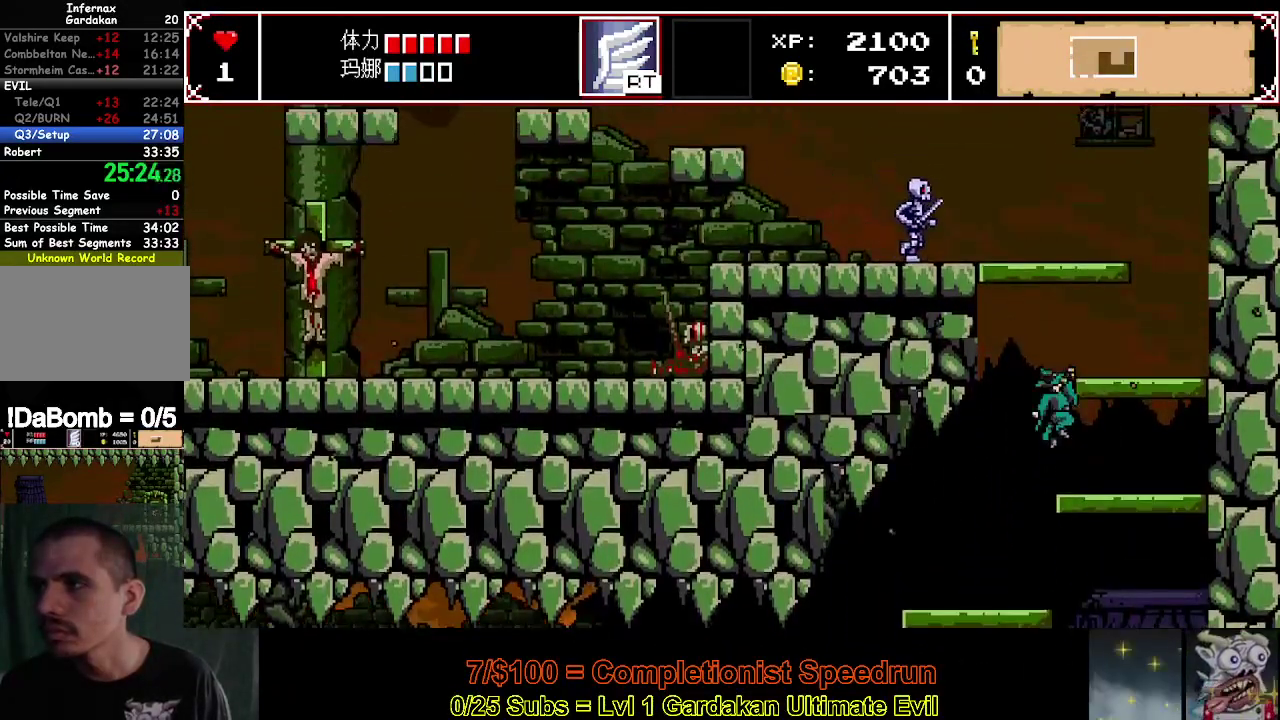
{"buttons": ["DPAD_LEFT"], "right_stick": "center", "events": [[150, "right_stick", "center"], [283, "DPAD_LEFT", "down"]]}
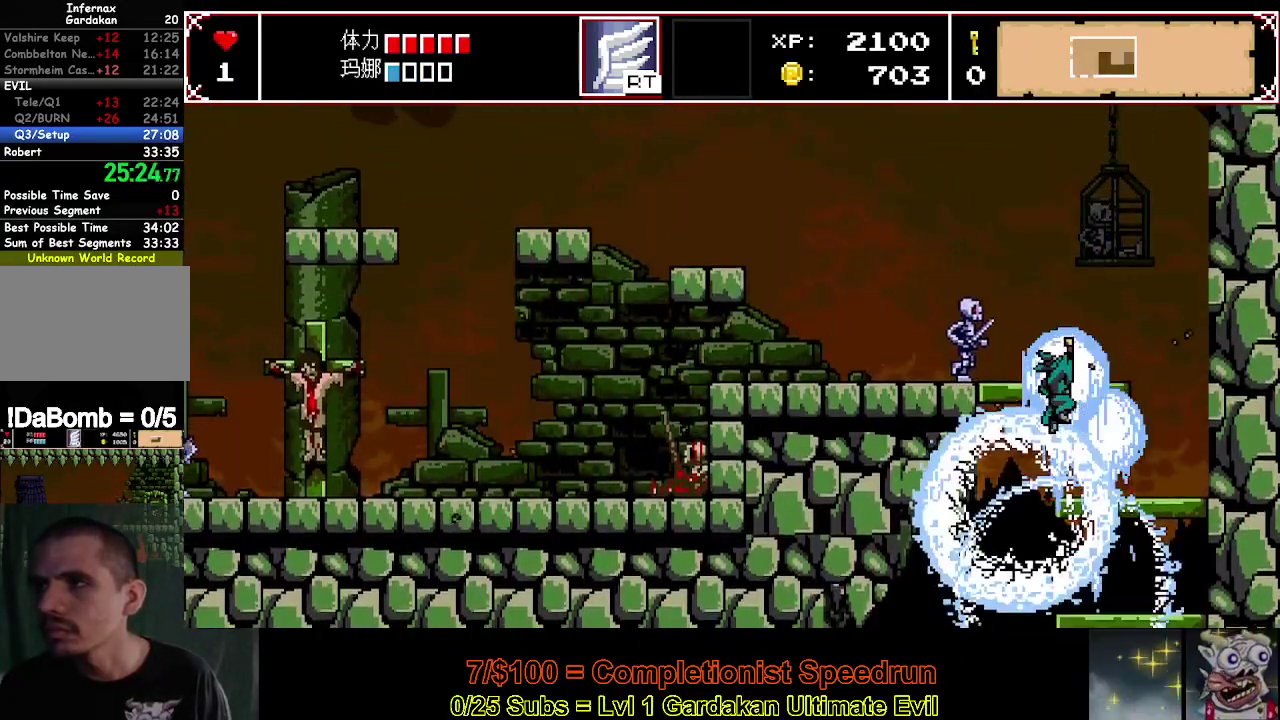
{"buttons": ["DPAD_LEFT"], "right_stick": "center", "events": []}
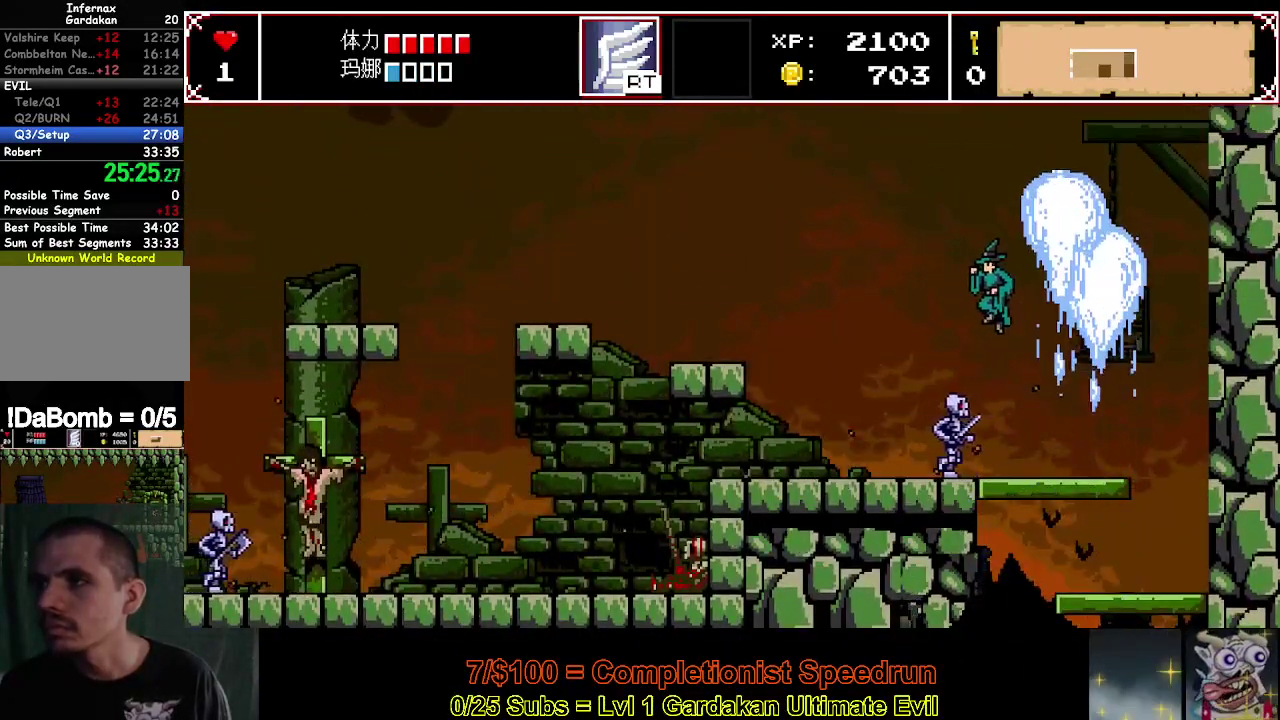
{"buttons": ["Y", "DPAD_LEFT"], "right_stick": "center", "events": [[117, "DPAD_LEFT", "up"], [167, "DPAD_RIGHT", "down"], [433, "DPAD_RIGHT", "up"], [467, "Y", "down"], [483, "DPAD_LEFT", "down"]]}